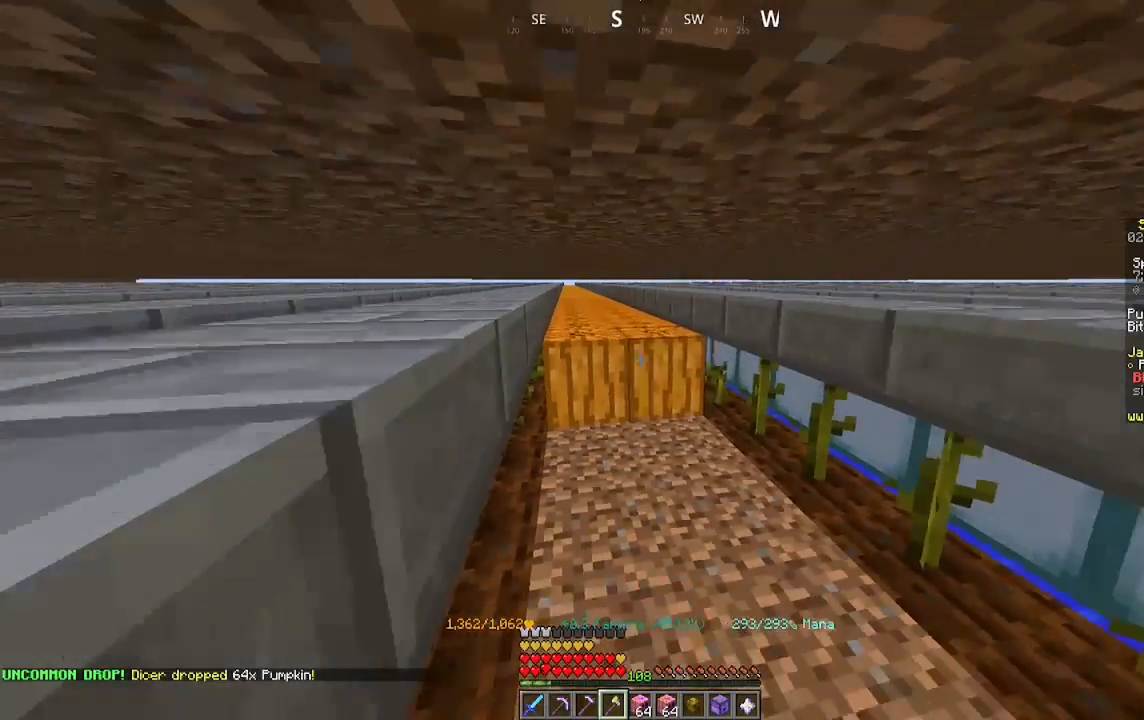
Gameplay with keyboard and mouse; each line is a JSON object with the keys and mouse buttons held at the frame after it. "events" lists presses ("down") and releases ("up") of "a", "d", "s", "space", "w", "mouse_left" and "mouse_right" between this image and that frame as [ms after this image, input, new state], when the widget could be followed in between. "mouse_left", "mouse_right" = the "left", "right" buttons of the "mouse" list. No other keys are recorded. Fast repeated clicks can show as one long hold. Mouse movement is not recorded.
{"keys": ["a", "w"], "mouse": ["left"], "events": []}
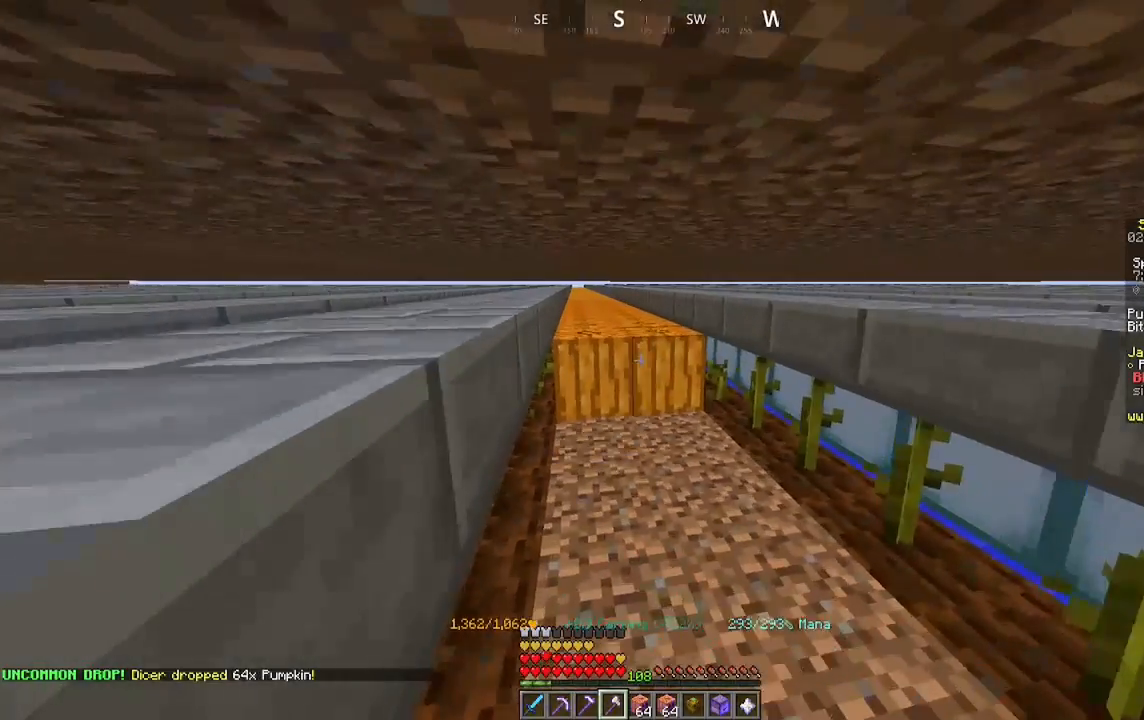
{"keys": ["a", "w"], "mouse": ["left"], "events": []}
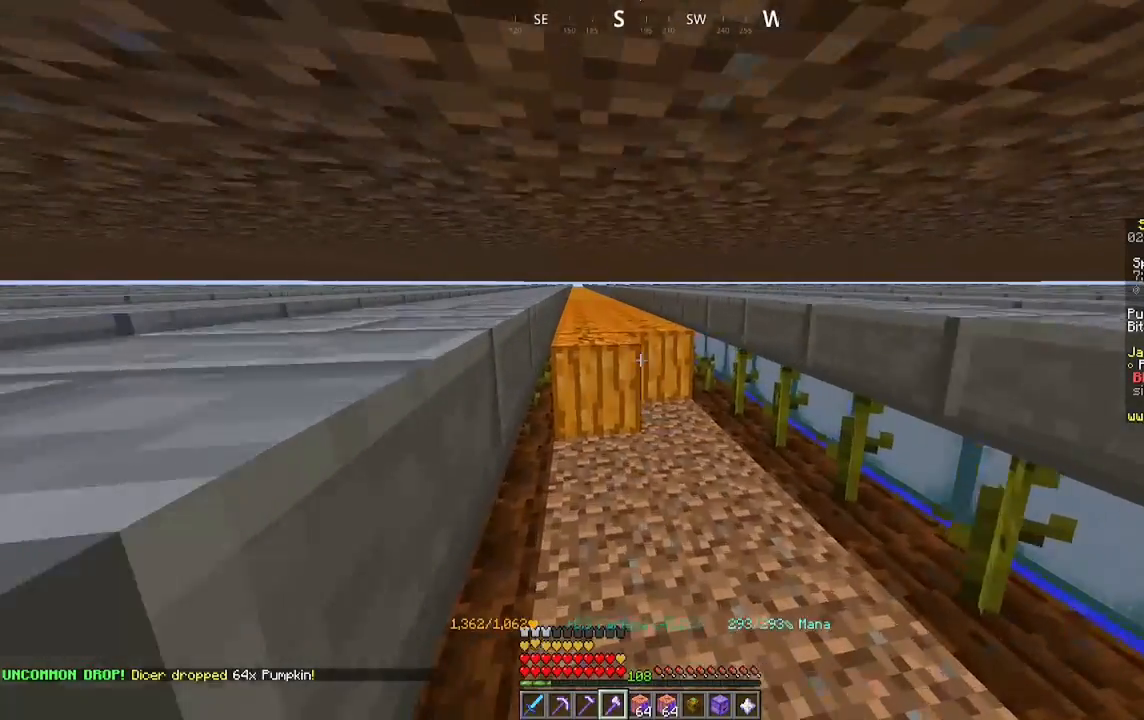
{"keys": ["a", "w"], "mouse": ["left"], "events": []}
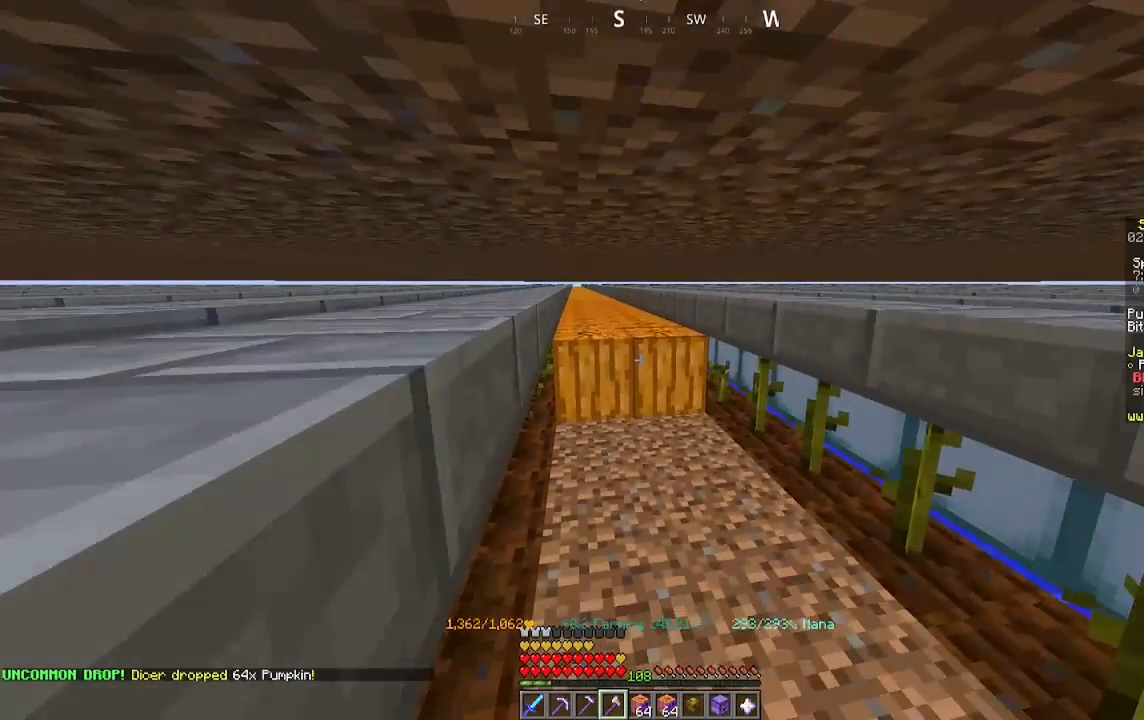
{"keys": ["a", "w"], "mouse": ["left"], "events": []}
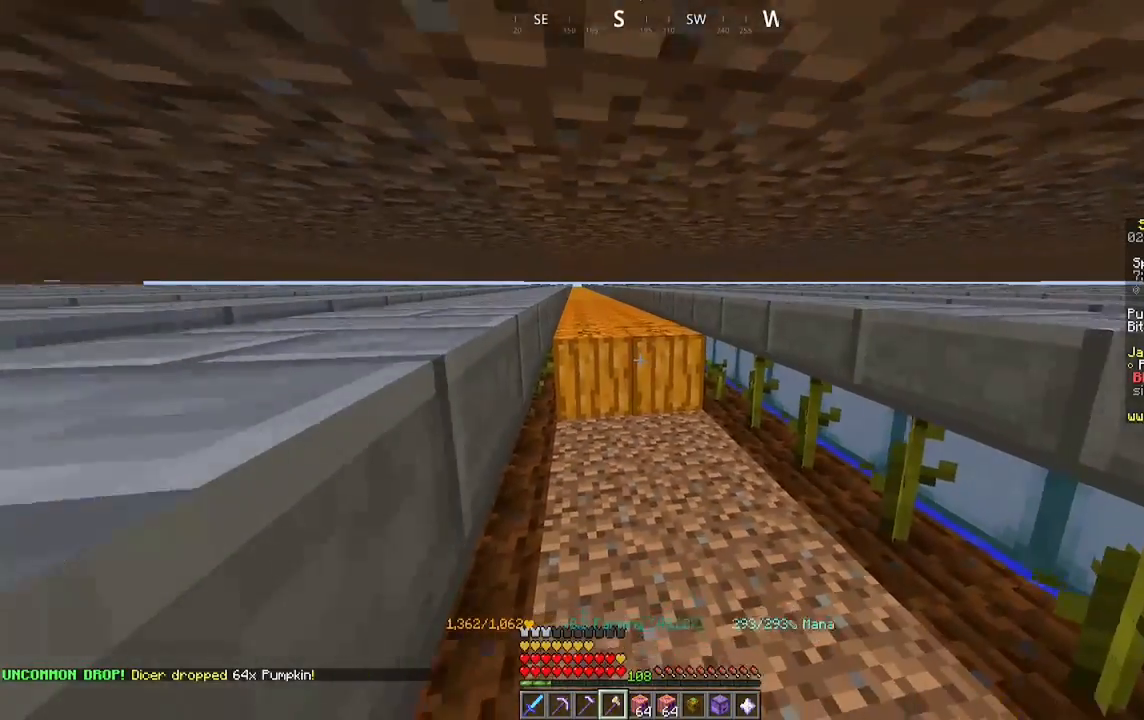
{"keys": ["a", "w"], "mouse": ["left"], "events": []}
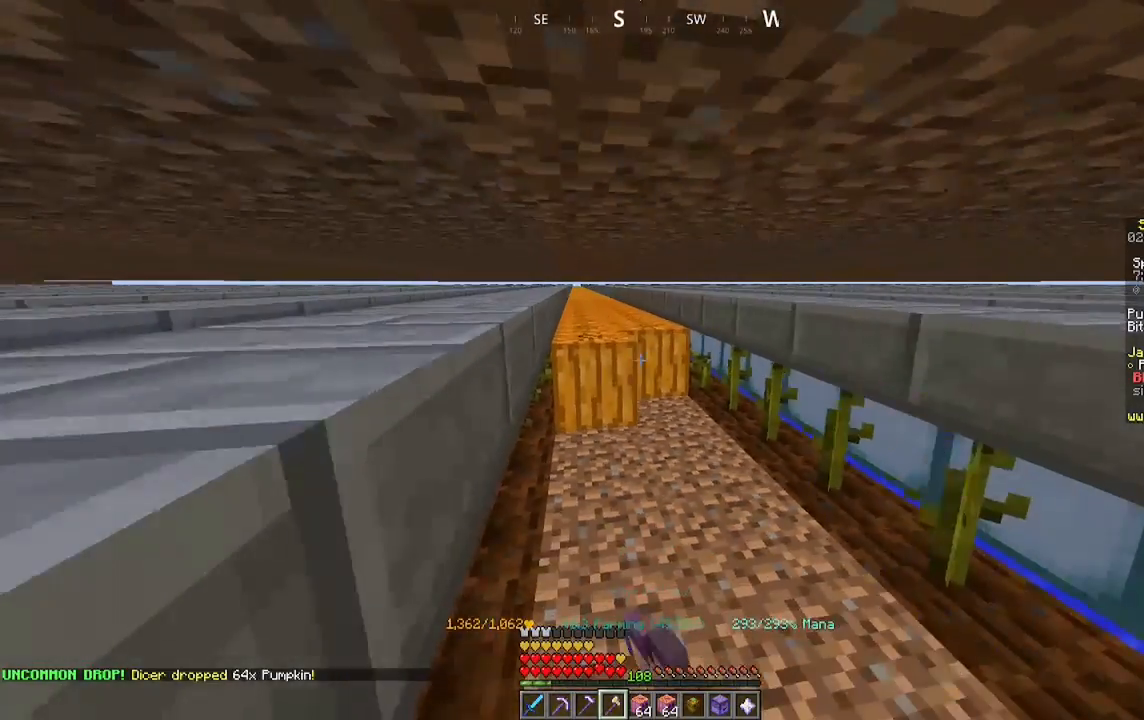
{"keys": ["a", "w"], "mouse": ["left"], "events": []}
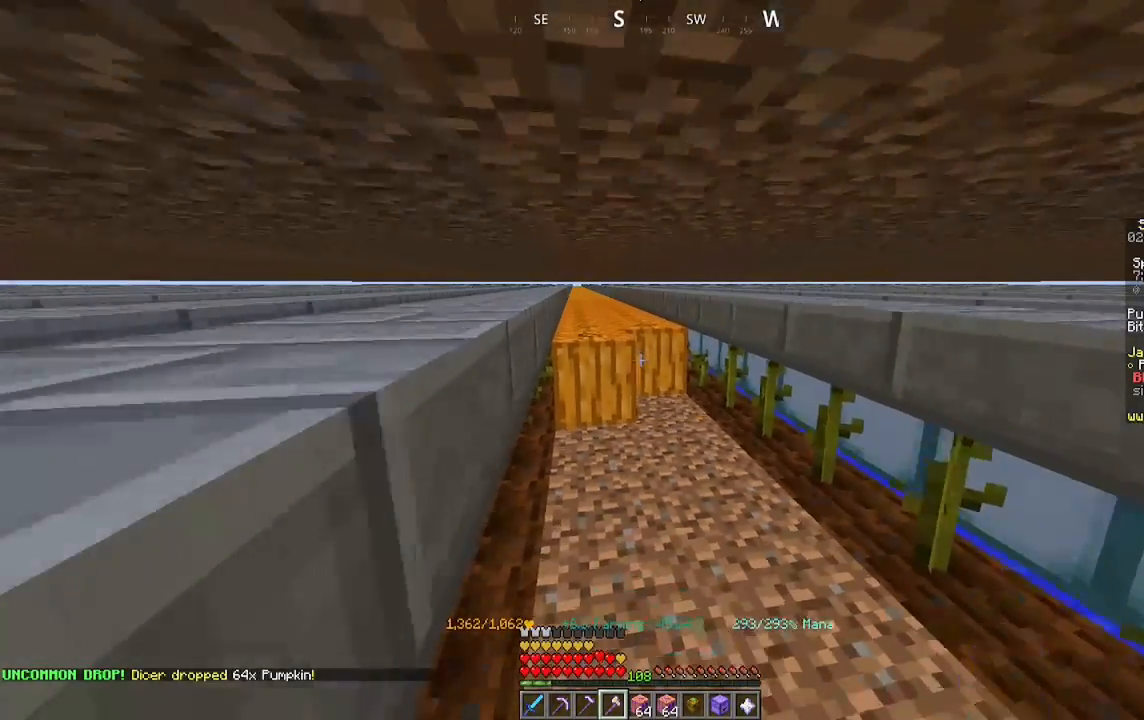
{"keys": ["a", "w"], "mouse": ["left"], "events": []}
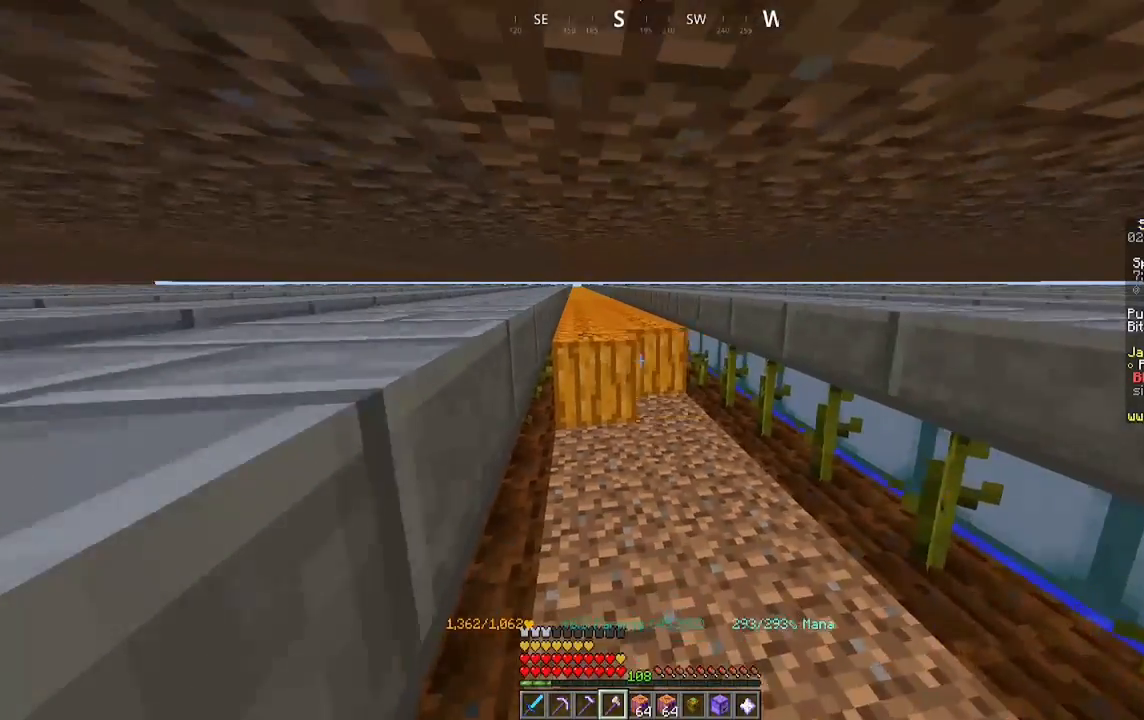
{"keys": ["a", "w"], "mouse": ["left"], "events": []}
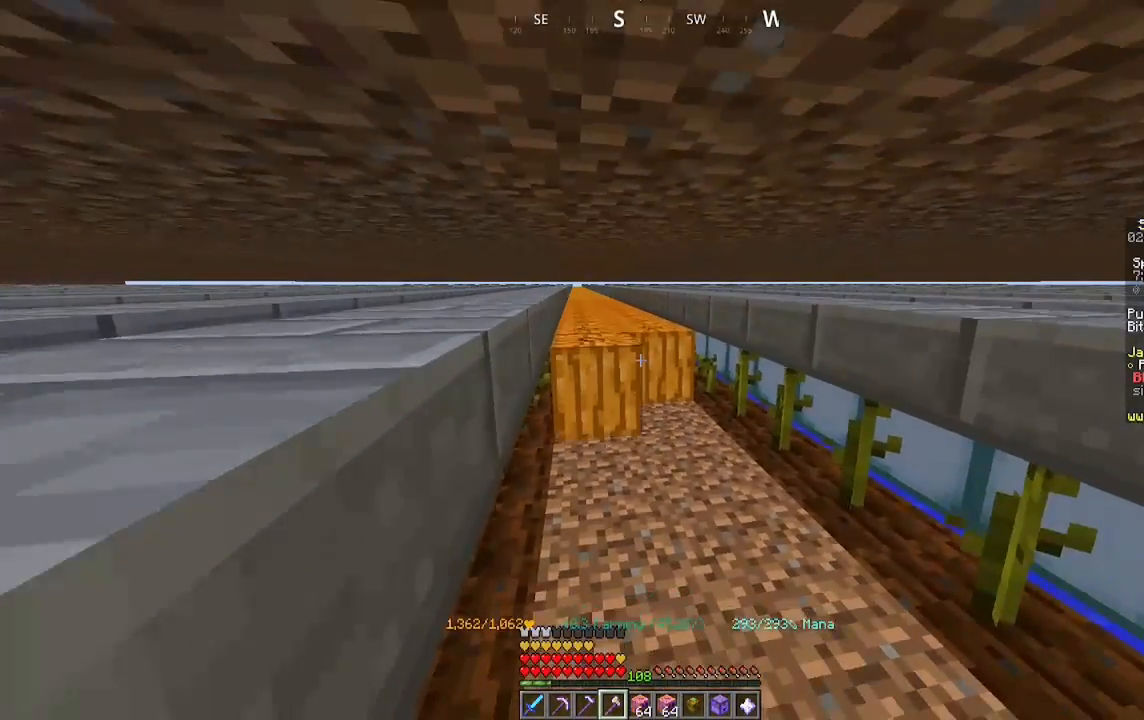
{"keys": ["a", "w"], "mouse": ["left"], "events": []}
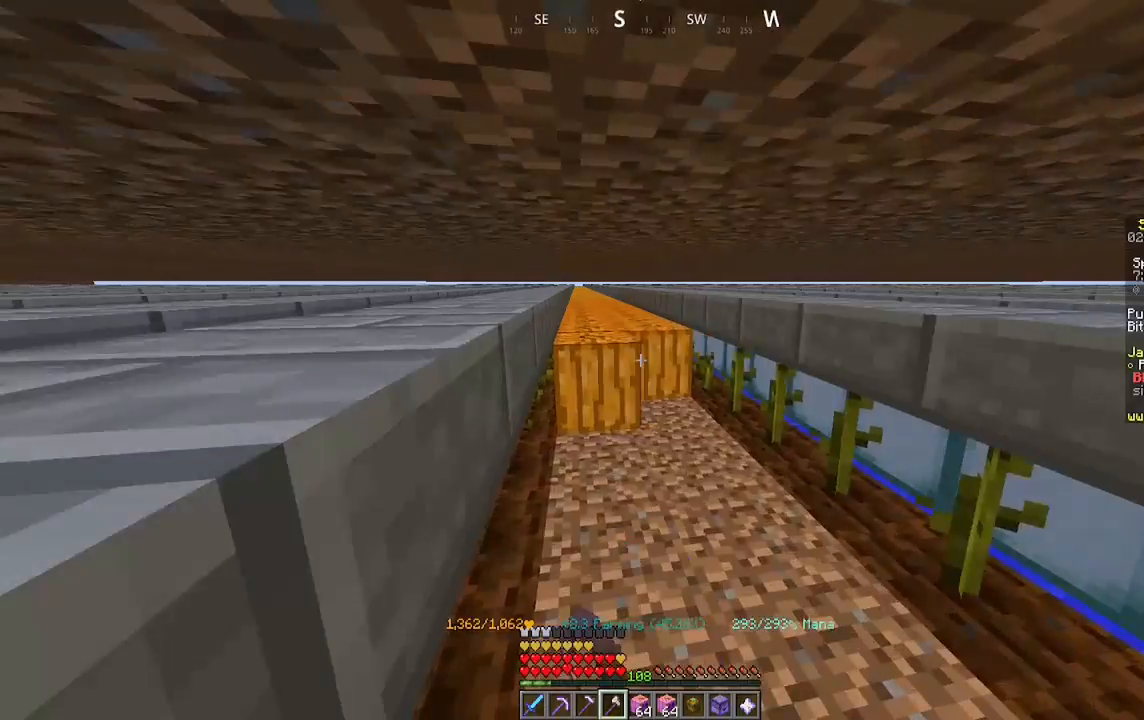
{"keys": ["a", "w"], "mouse": ["left"], "events": []}
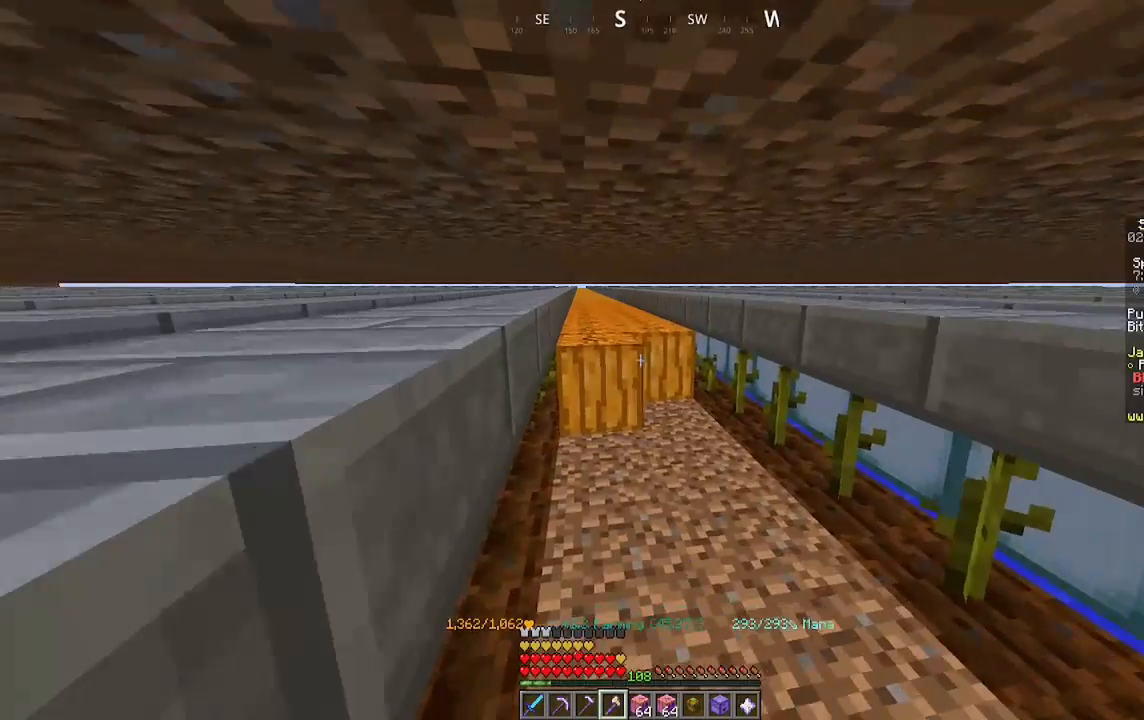
{"keys": ["a", "w"], "mouse": ["left"], "events": []}
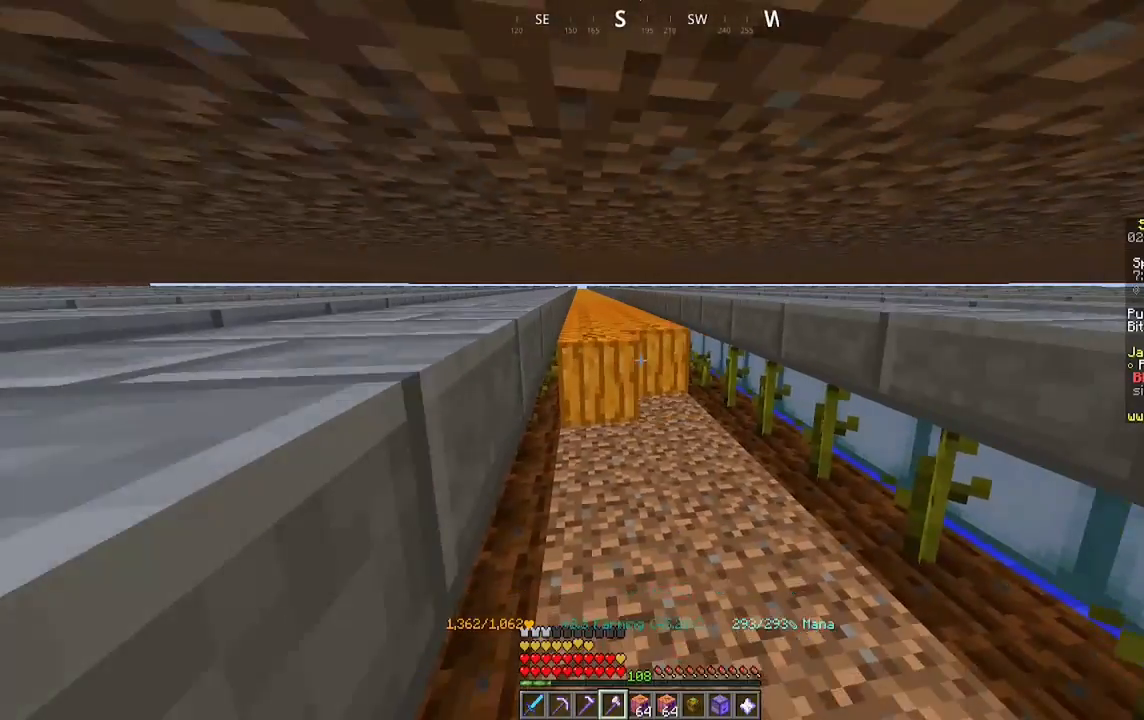
{"keys": ["a", "w"], "mouse": ["left"], "events": []}
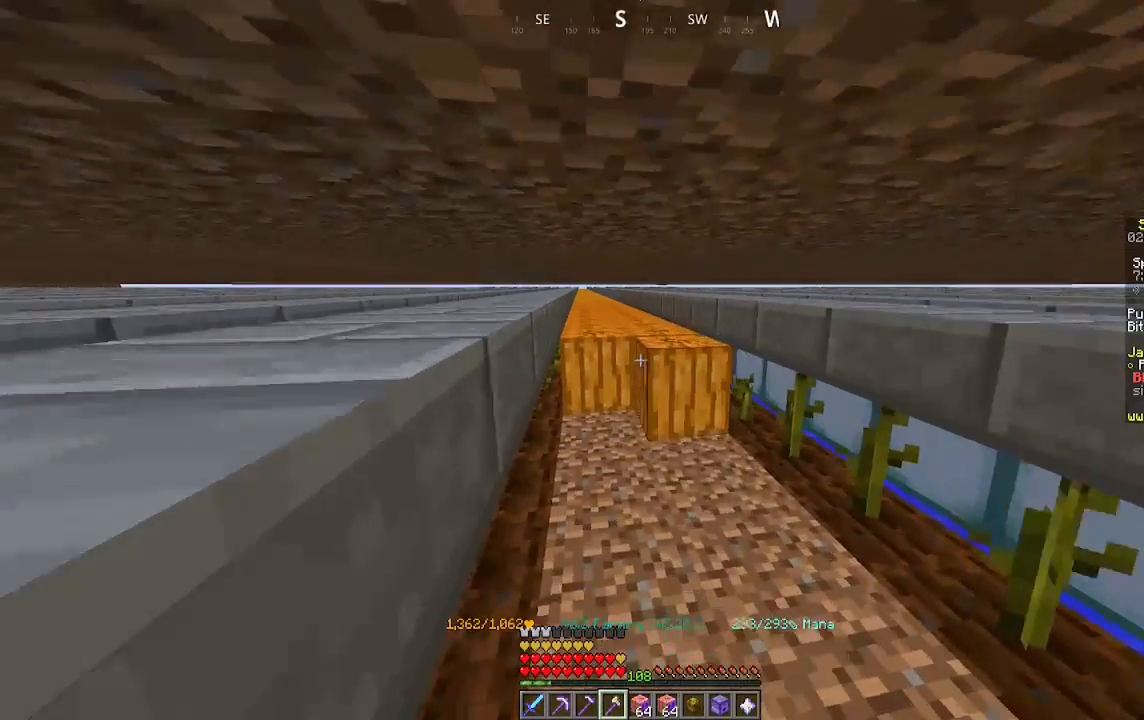
{"keys": ["a", "w"], "mouse": ["left"], "events": []}
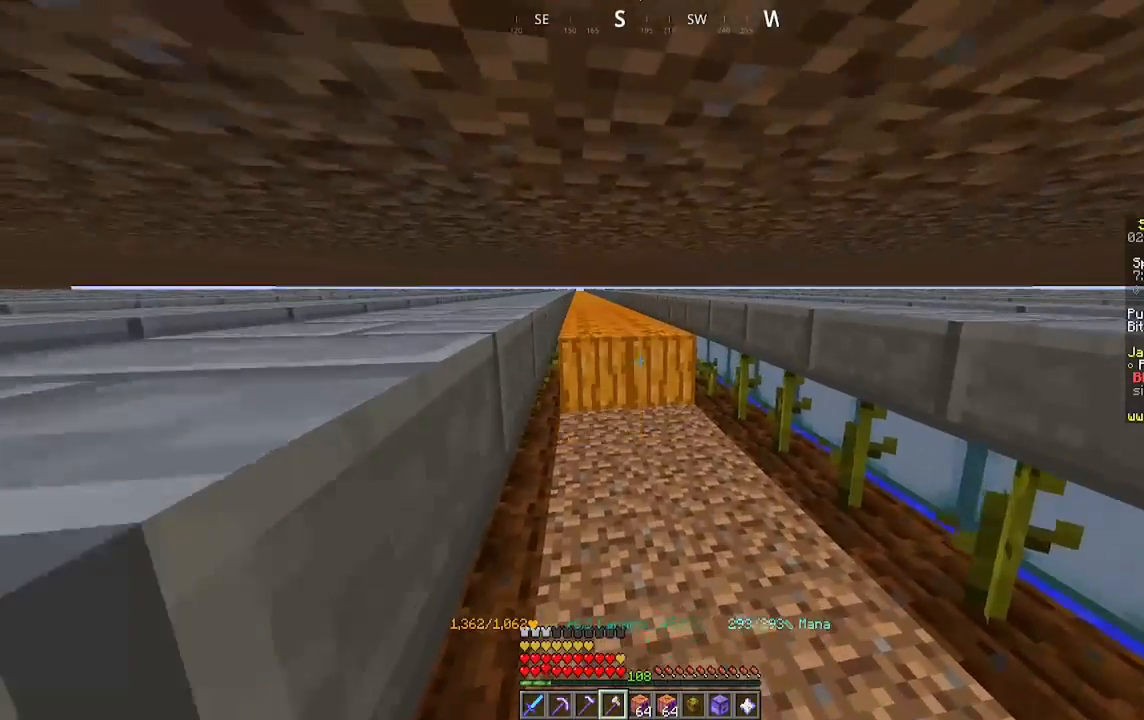
{"keys": ["a", "w"], "mouse": ["left"], "events": []}
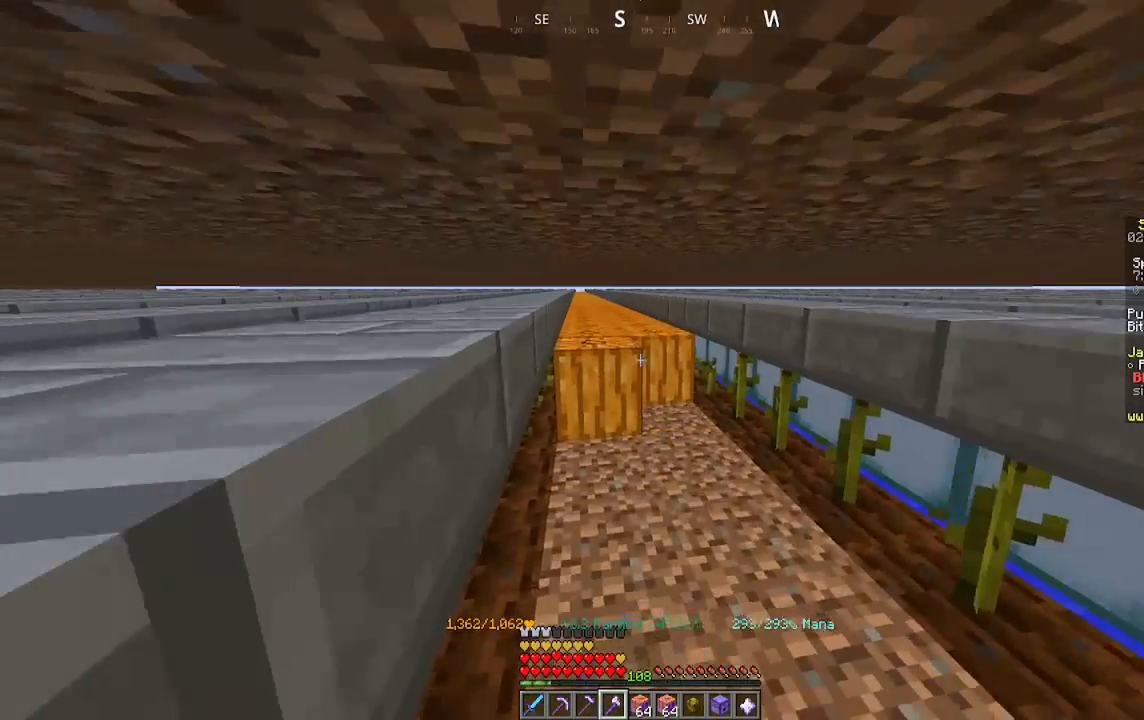
{"keys": ["a", "w"], "mouse": ["left"], "events": []}
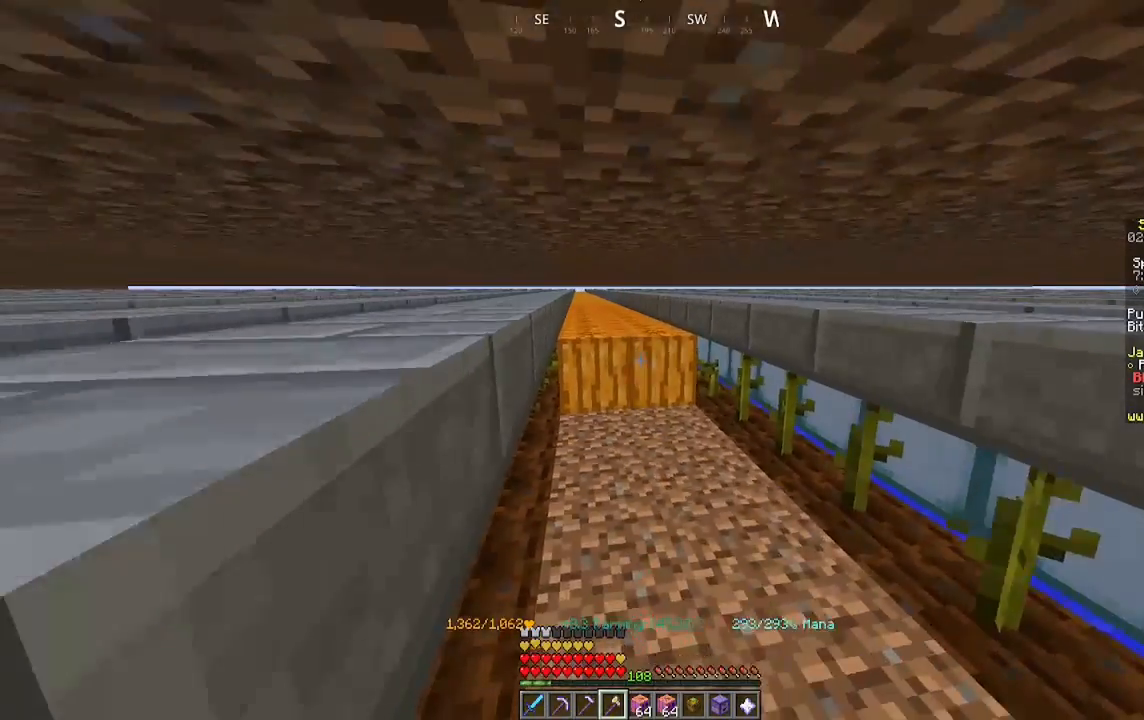
{"keys": ["a", "w"], "mouse": ["left"], "events": []}
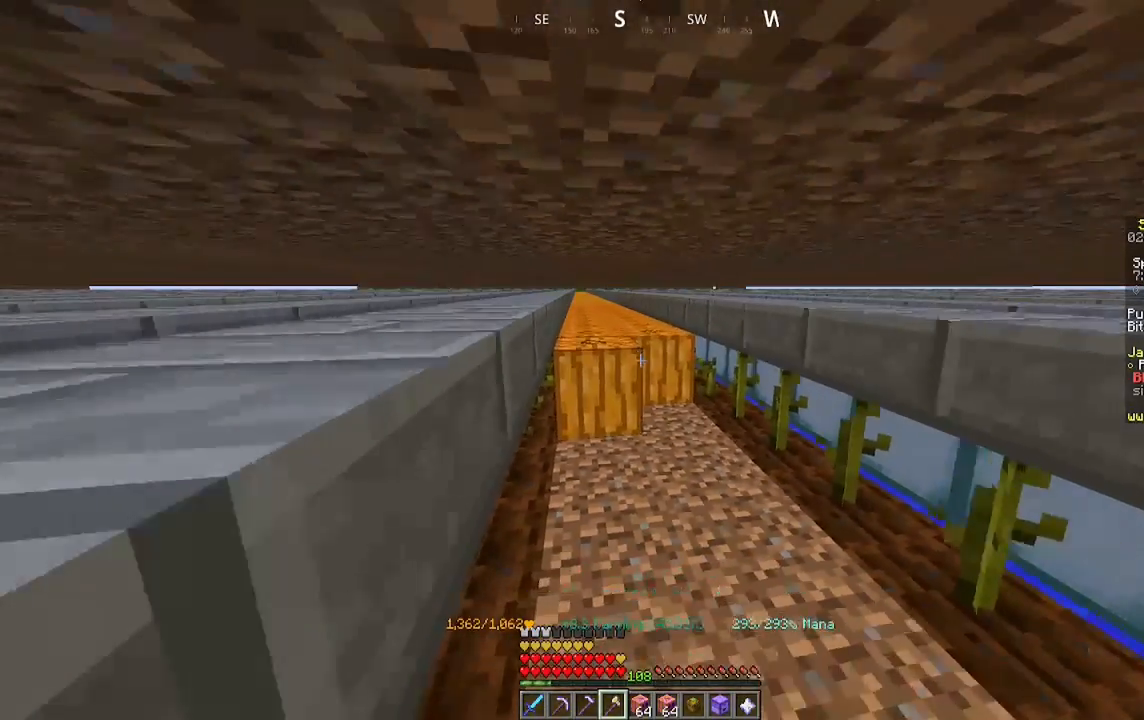
{"keys": ["a", "w"], "mouse": ["left"], "events": []}
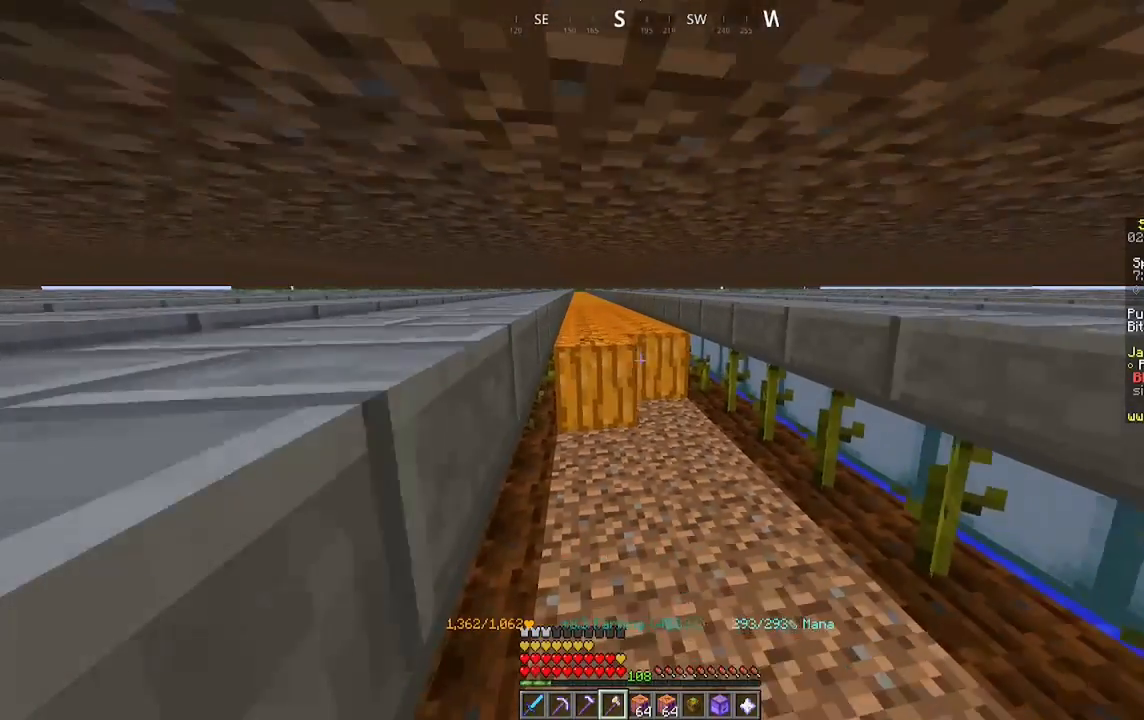
{"keys": ["a", "w"], "mouse": ["left"], "events": []}
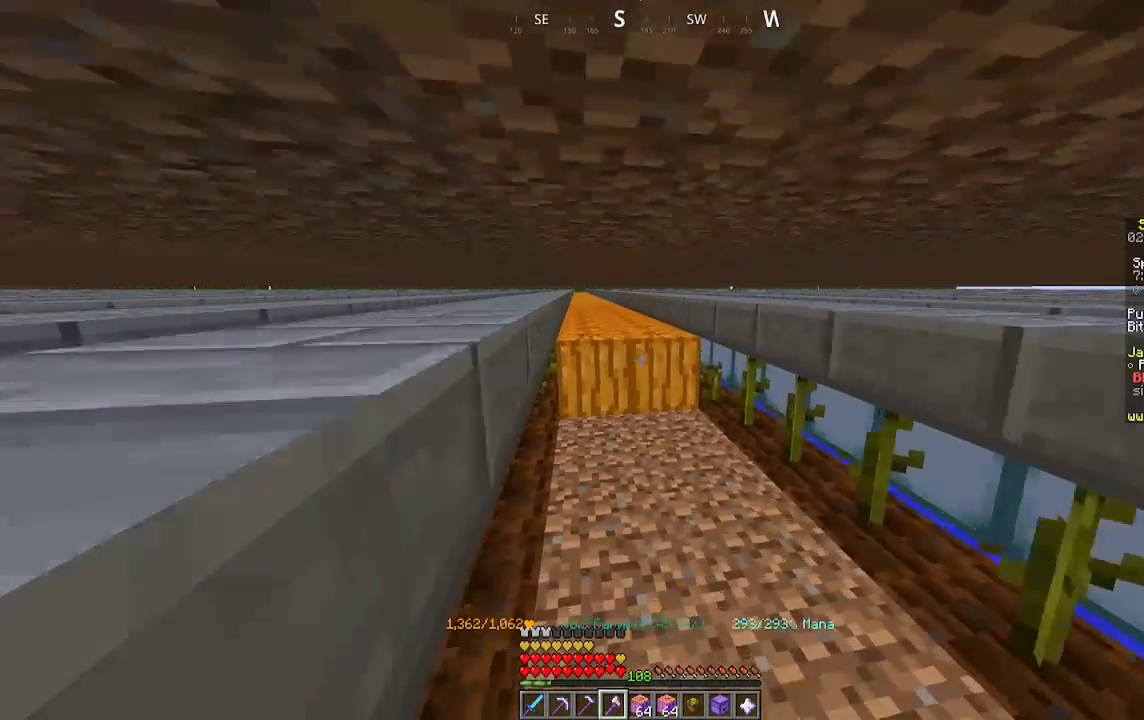
{"keys": ["a", "w"], "mouse": ["left"], "events": []}
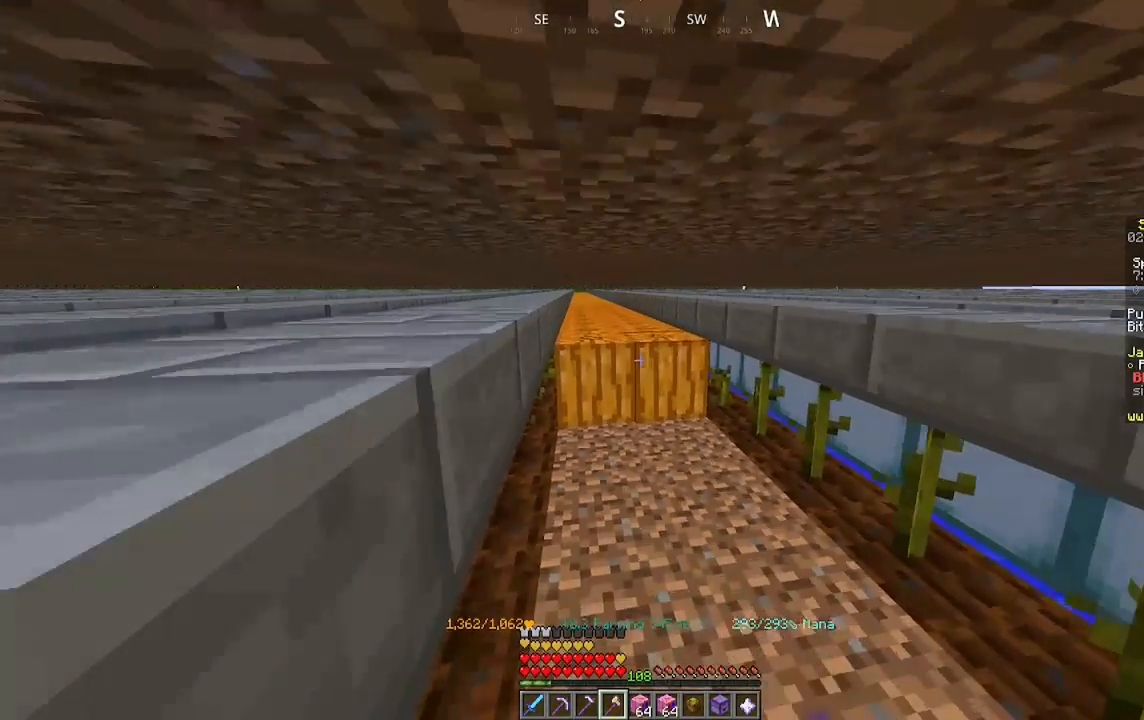
{"keys": ["a", "w"], "mouse": ["left"], "events": []}
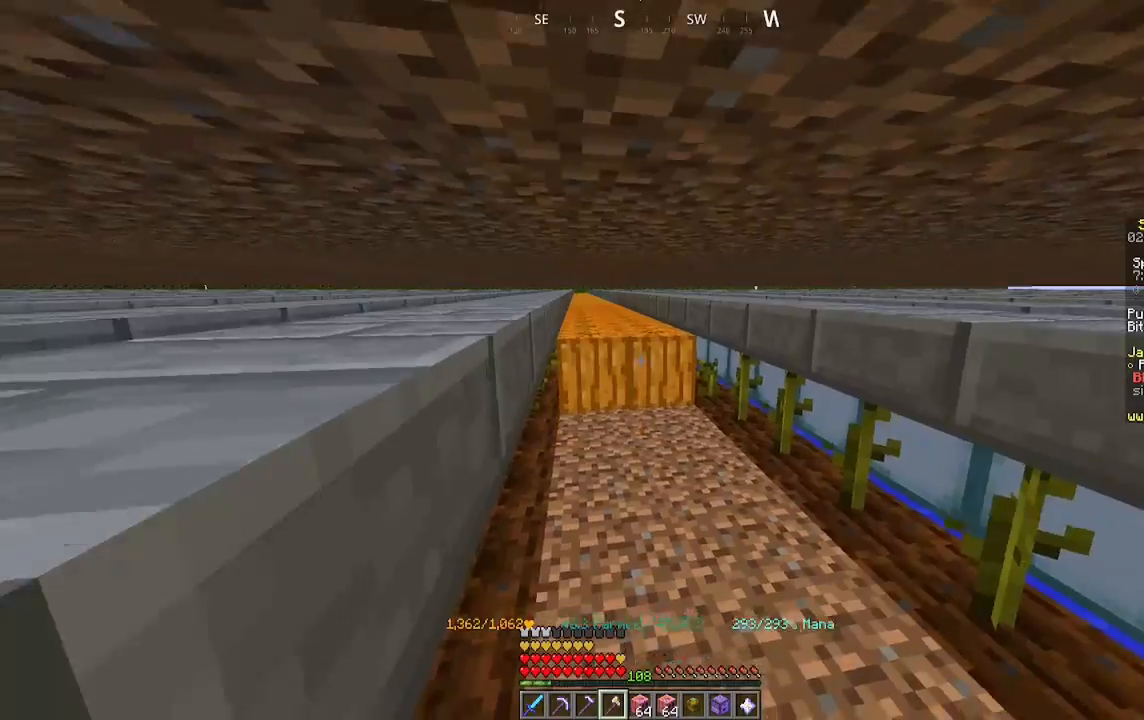
{"keys": ["a", "w"], "mouse": ["left"], "events": []}
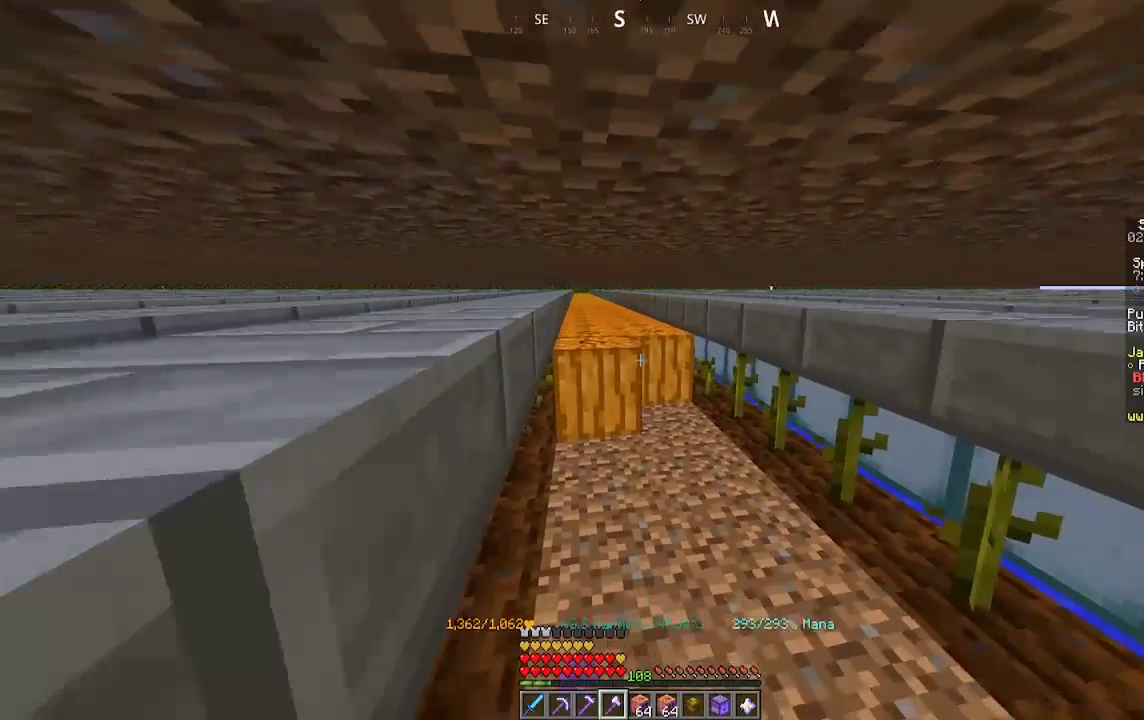
{"keys": ["a", "w"], "mouse": ["left"], "events": []}
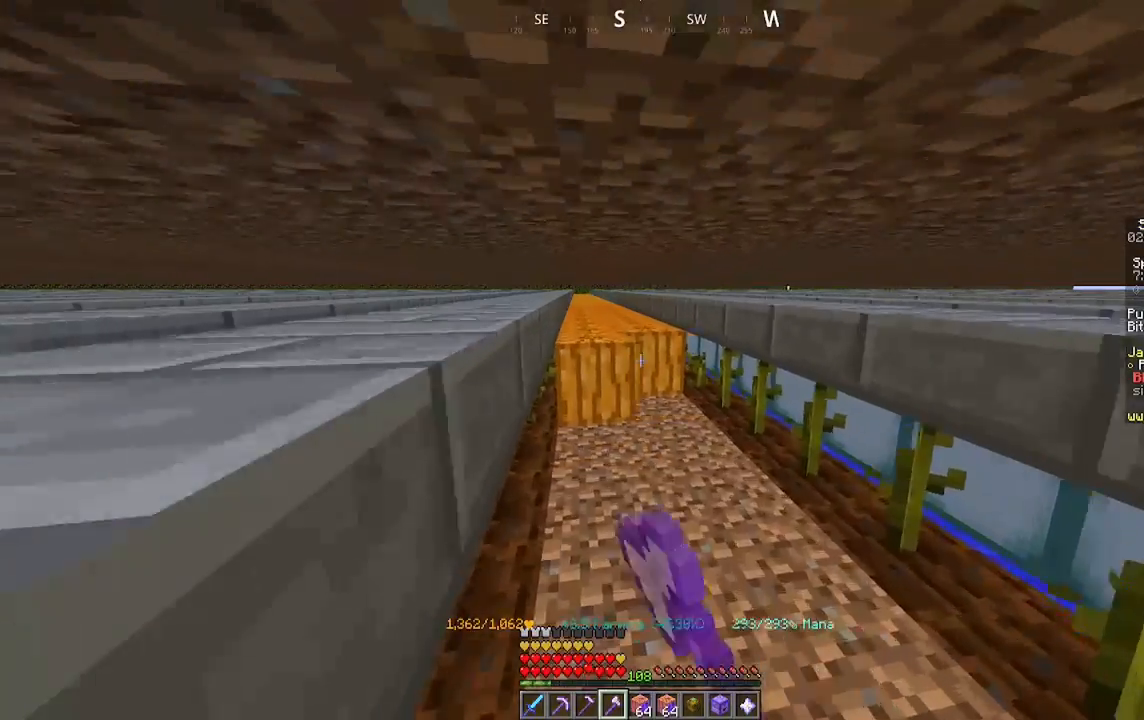
{"keys": ["a", "w"], "mouse": ["left"], "events": []}
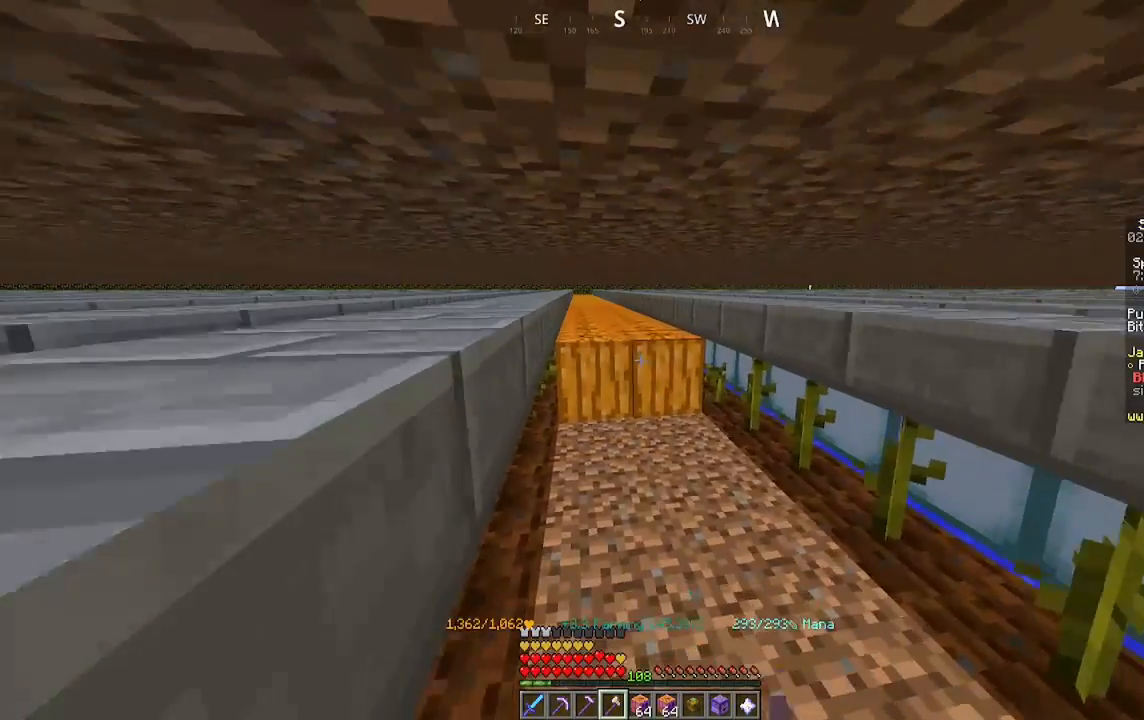
{"keys": ["a", "w"], "mouse": ["left"], "events": []}
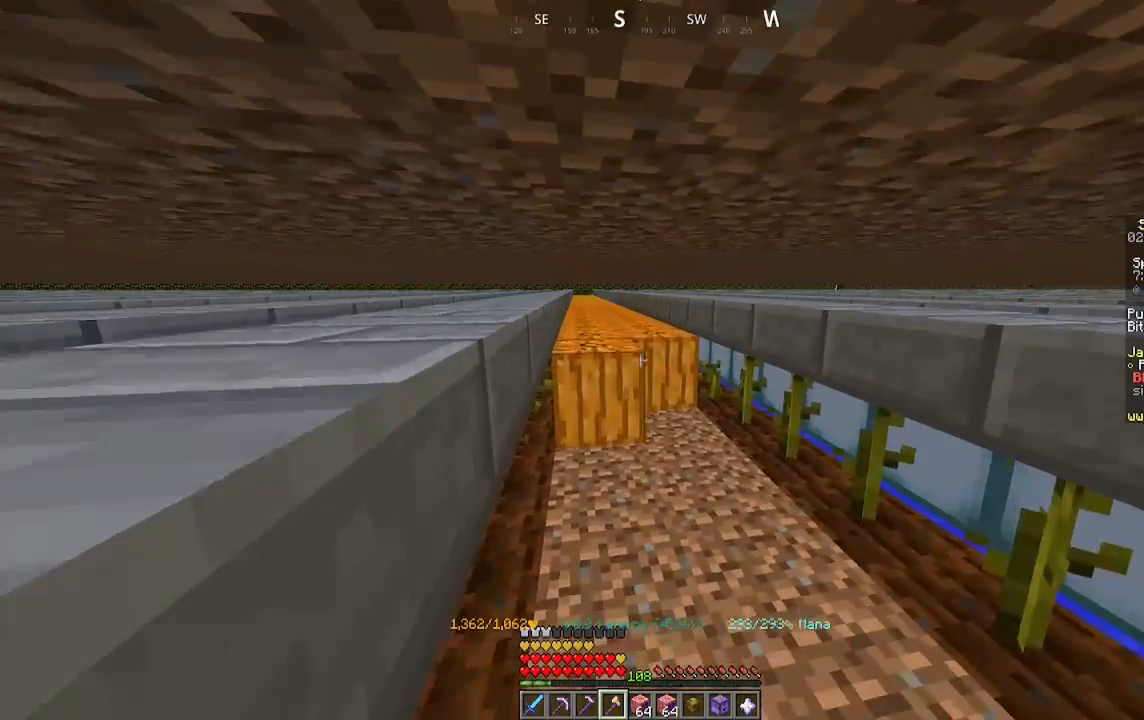
{"keys": ["a", "w"], "mouse": ["left"], "events": []}
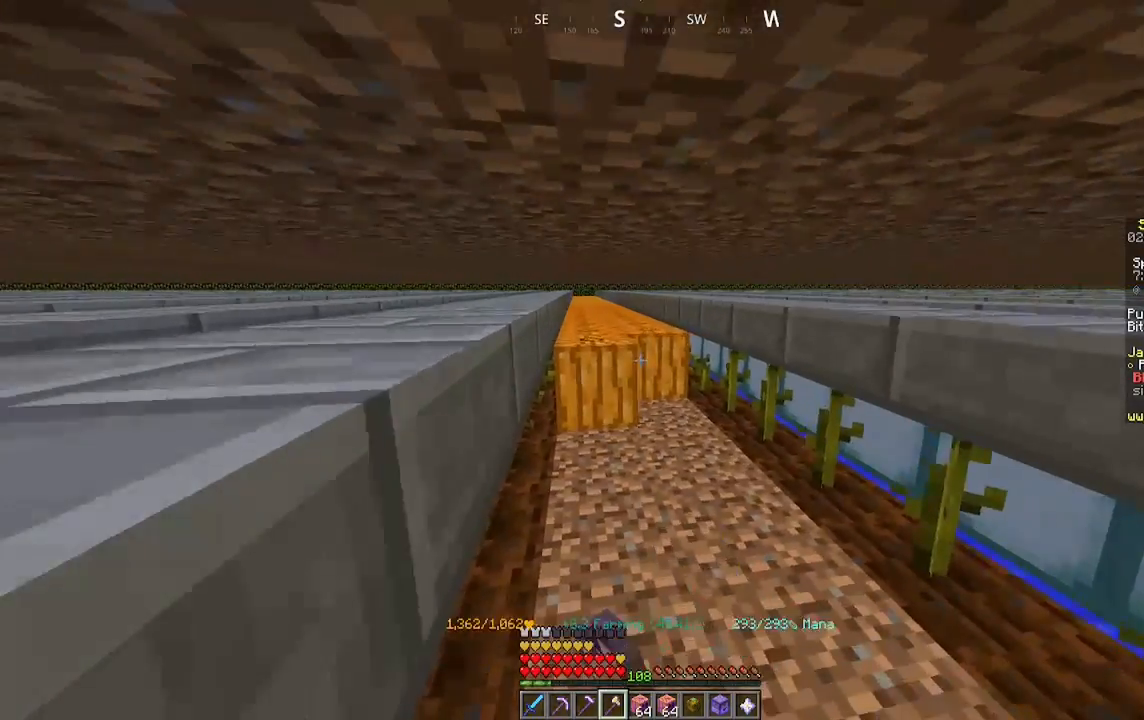
{"keys": ["a", "w"], "mouse": ["left"], "events": []}
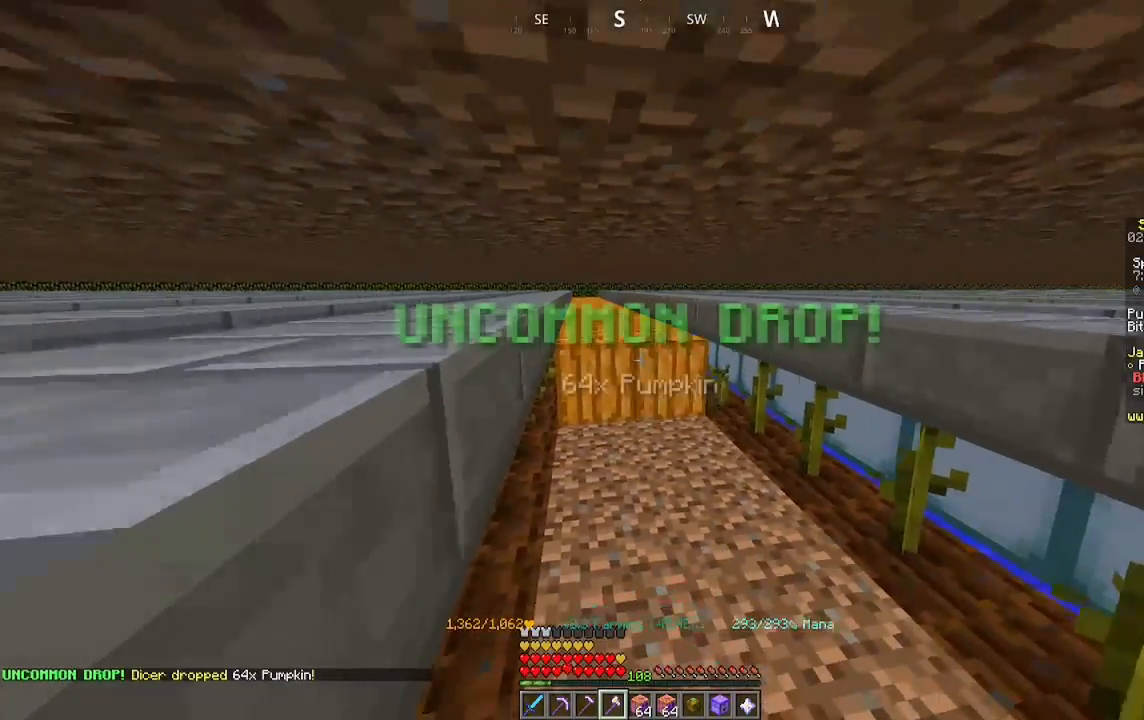
{"keys": ["a", "w"], "mouse": ["left"], "events": []}
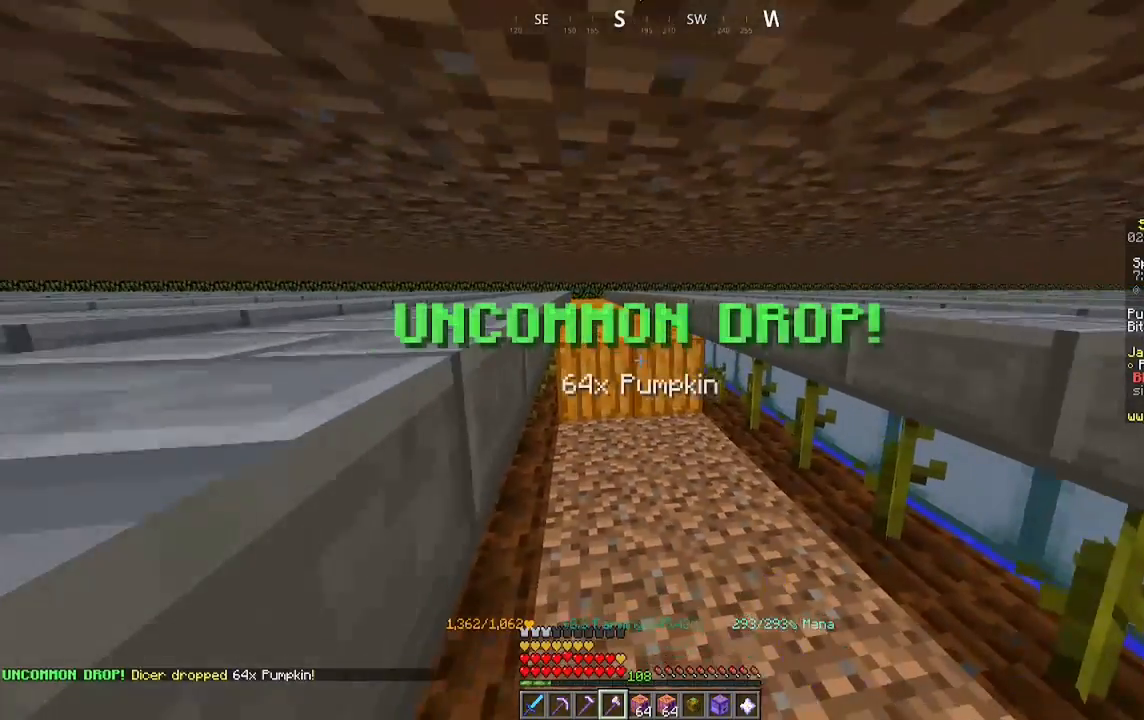
{"keys": ["a", "w"], "mouse": ["left"], "events": []}
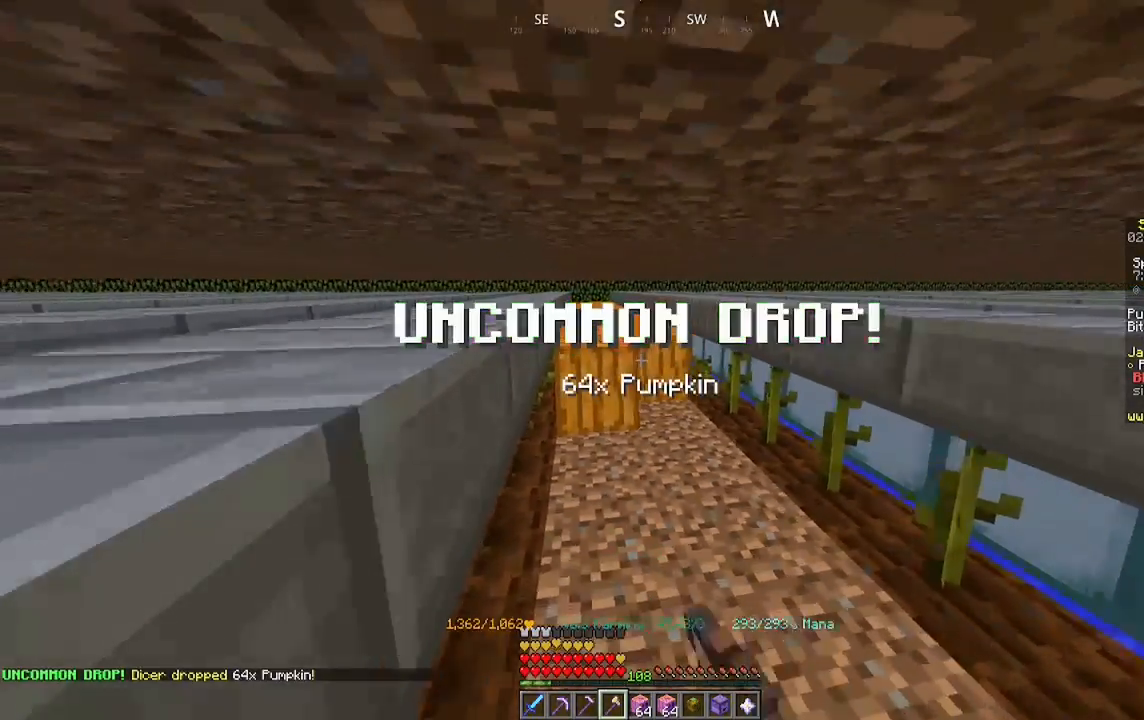
{"keys": ["a", "w"], "mouse": ["left"], "events": []}